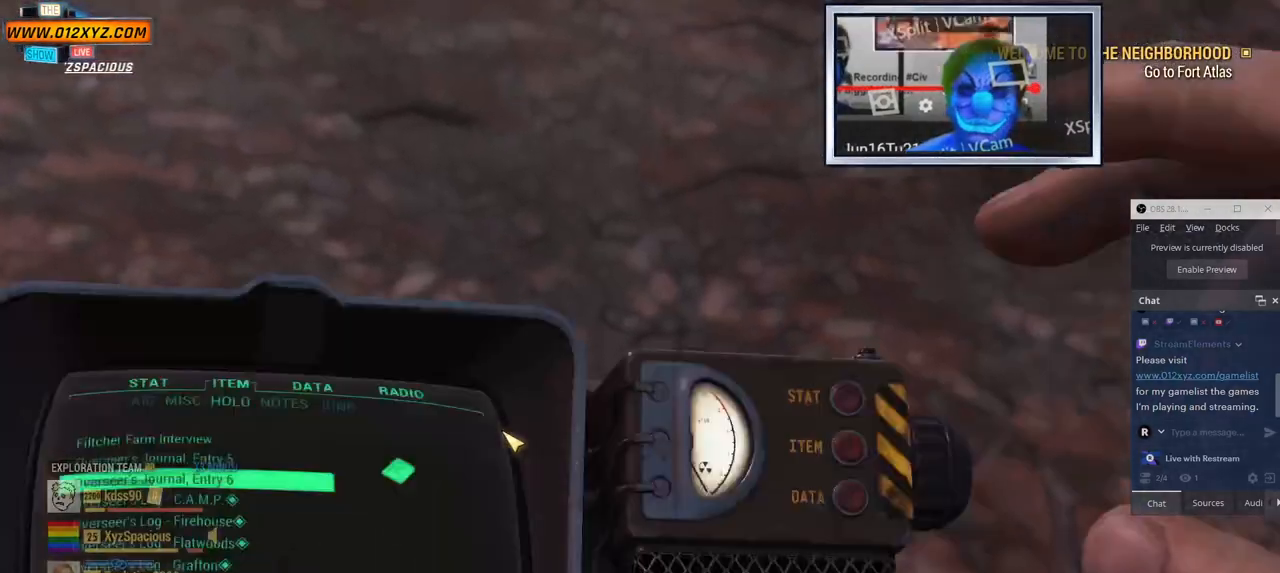
Gameplay with keyboard and mouse; each line is a JSON object with the keys and mouse buttons held at the frame after it. "events" lists presses ("down") and releases ("up") of "1", "2", "3", "4", "5", "a", "alt", "b", "c", "ctrl", "d", "e", "f", "g", "q", "r", "s", "shift", "space", "t", "tab", "v", "w", "x", "z", "mouse_left", "mouse_wheel", "mouse_right", "mouse_mb4" and "mouse_mb5" between this image and that frame as [ms after this image, input, new state], when the widget could be followed in between. "mouse_left", "mouse_wheel", "mouse_right", "mouse_mb4", "mouse_mb5" = the "left", "wheel", "right", "mb4", "mb5" buttons of the "mouse" list. No other keys are recorded. "wheel" means that the mouse wheel is clicked or scrolled. Not read: mouse_move.
{"keys": [], "mouse": [], "events": []}
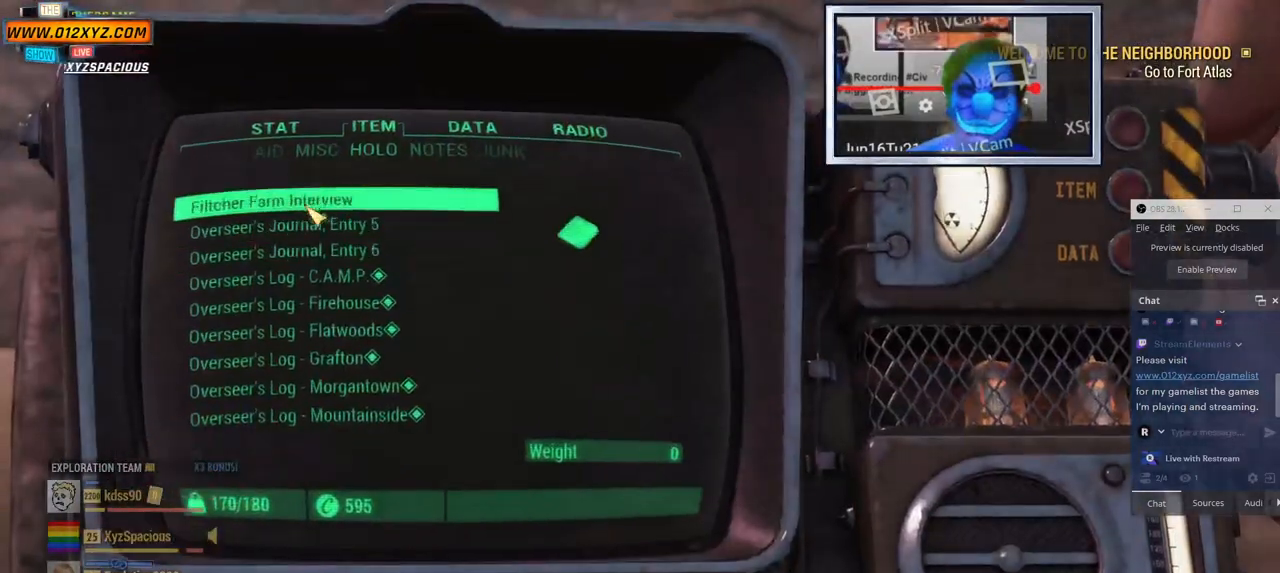
{"keys": [], "mouse": [], "events": []}
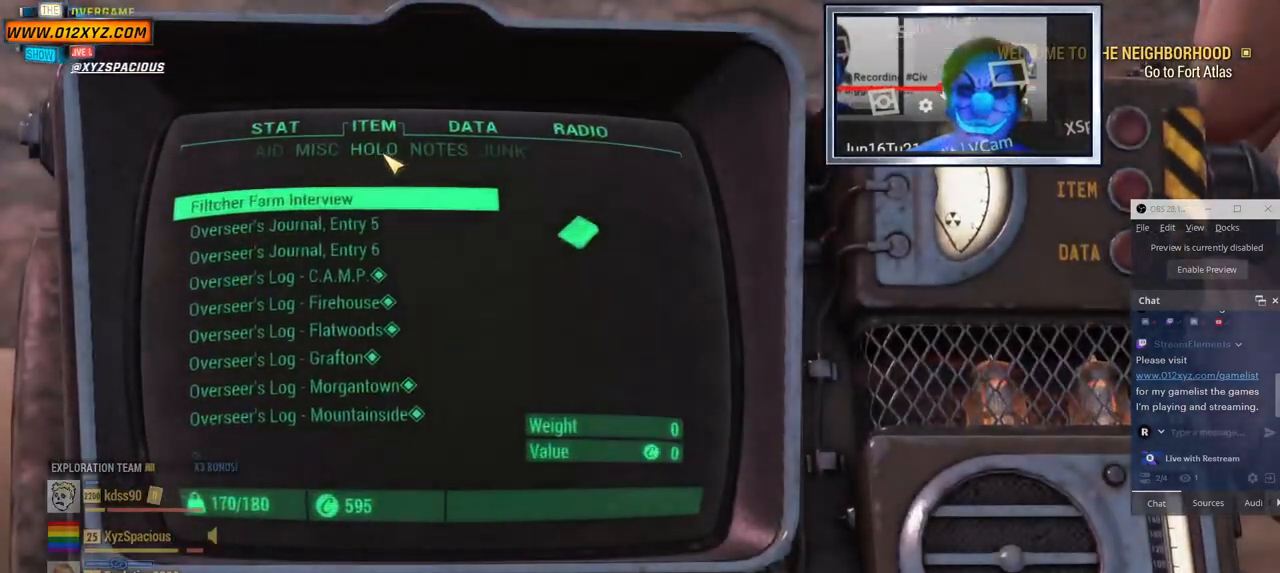
{"keys": [], "mouse": [], "events": [[367, "a", "down"], [467, "a", "up"]]}
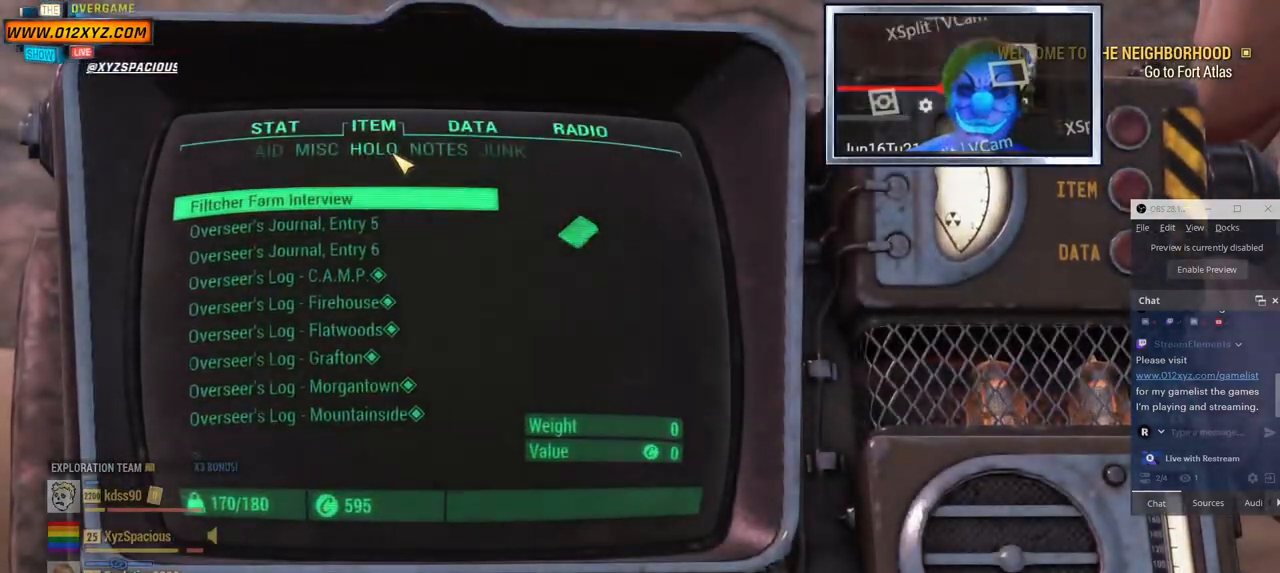
{"keys": [], "mouse": [], "events": [[100, "a", "down"], [234, "a", "up"]]}
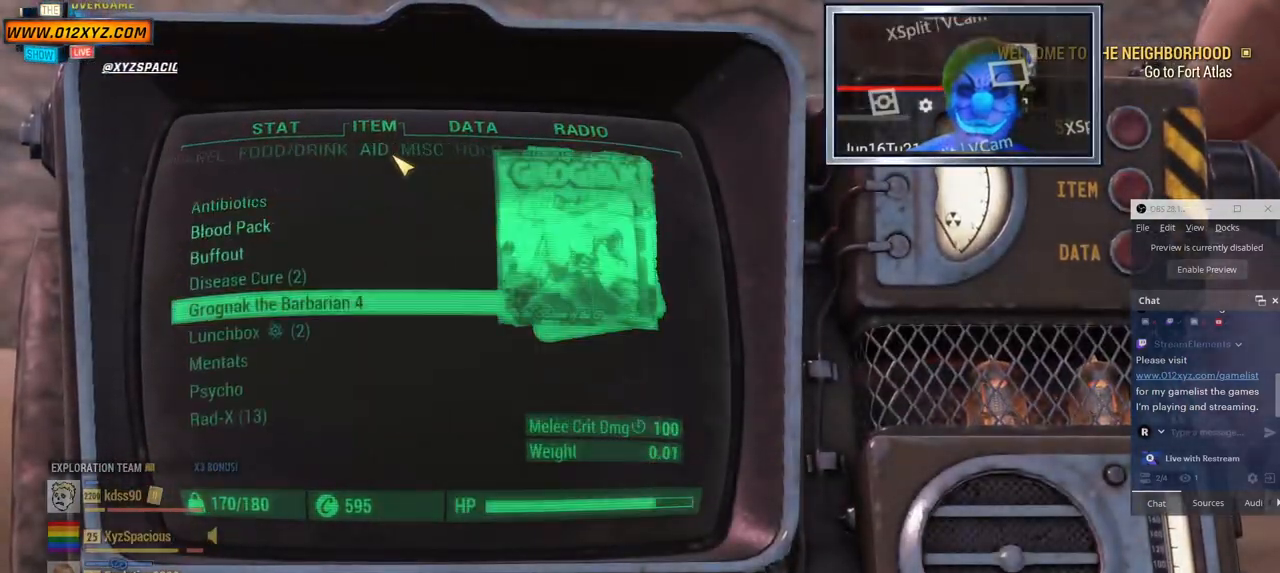
{"keys": [], "mouse": [], "events": [[334, "a", "down"], [467, "a", "up"]]}
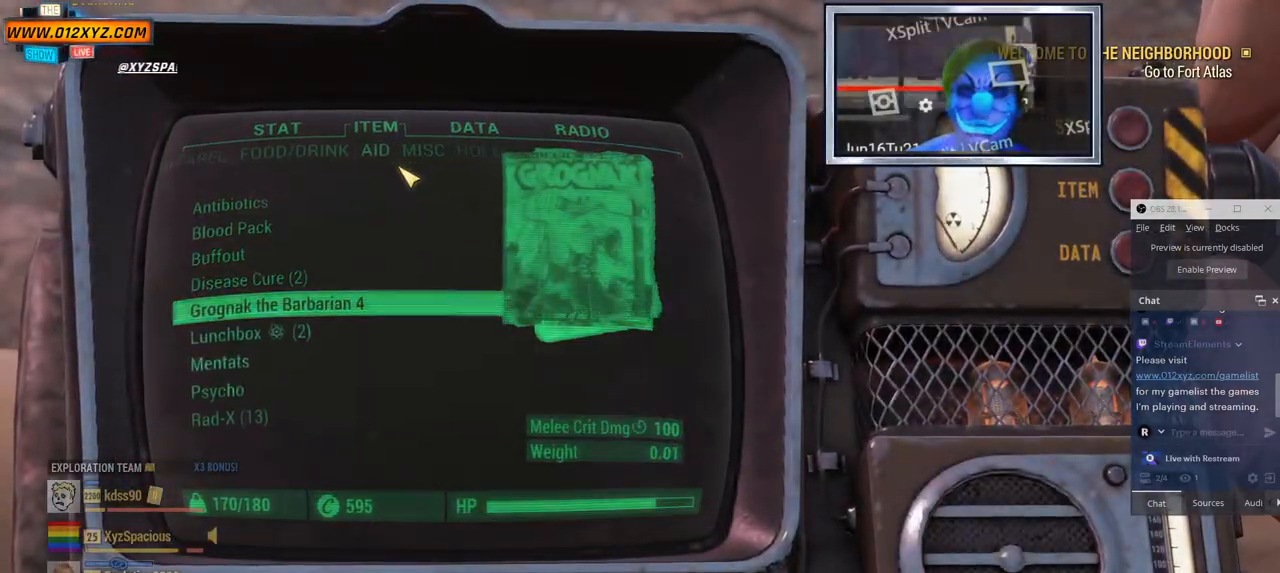
{"keys": [], "mouse": [], "events": [[67, "a", "down"], [234, "a", "up"]]}
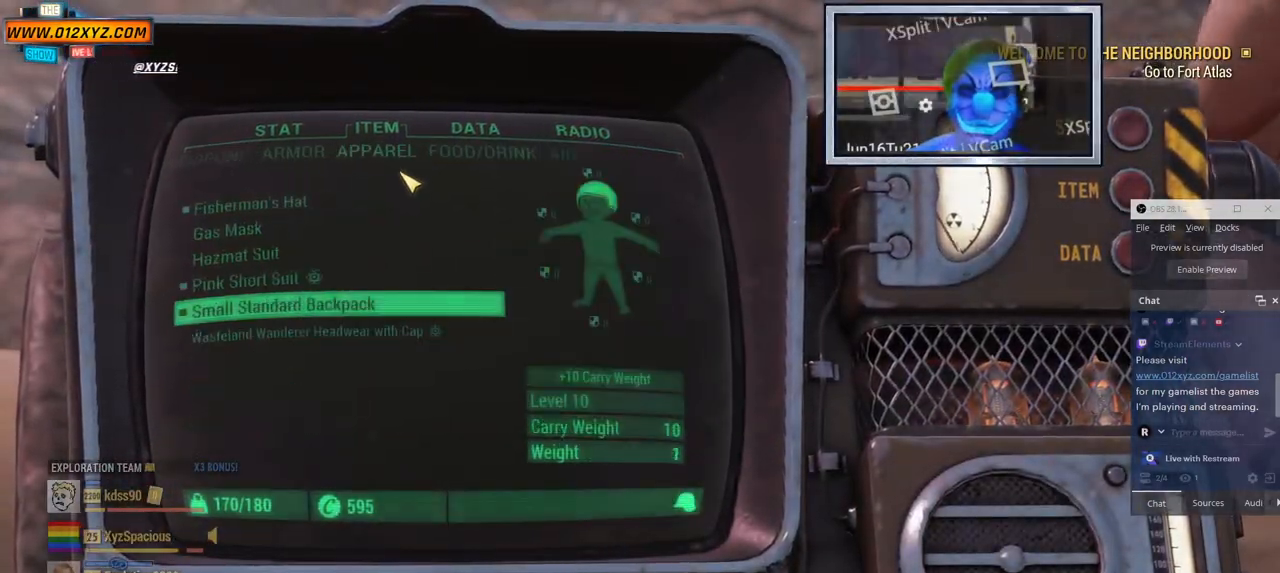
{"keys": [], "mouse": [], "events": []}
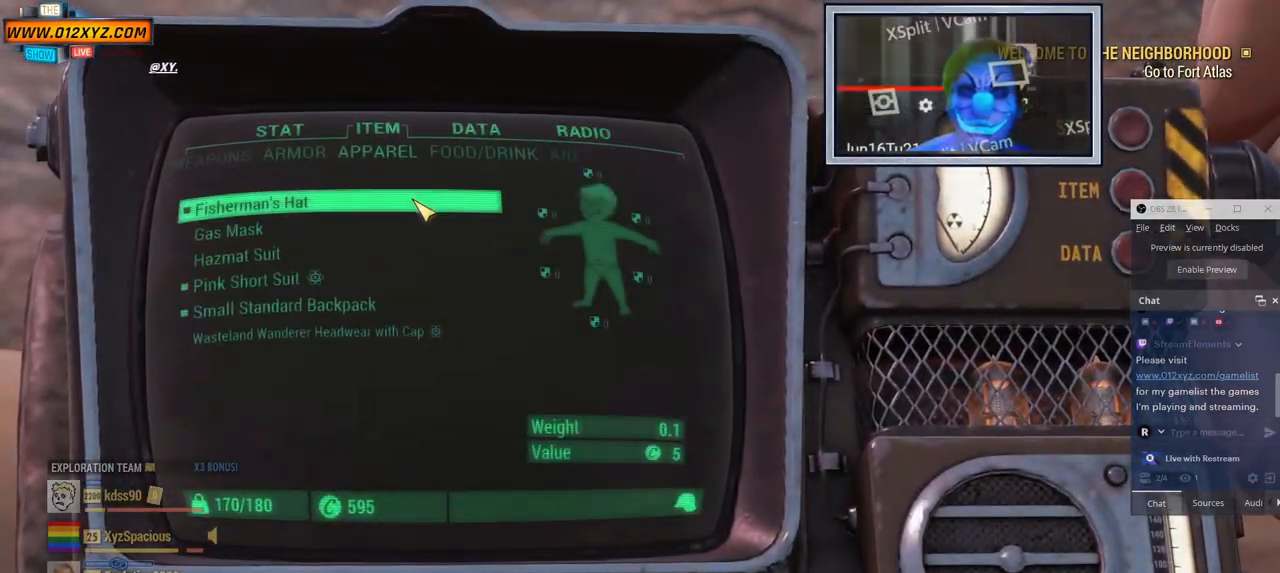
{"keys": [], "mouse": [], "events": [[167, "d", "down"], [267, "d", "up"]]}
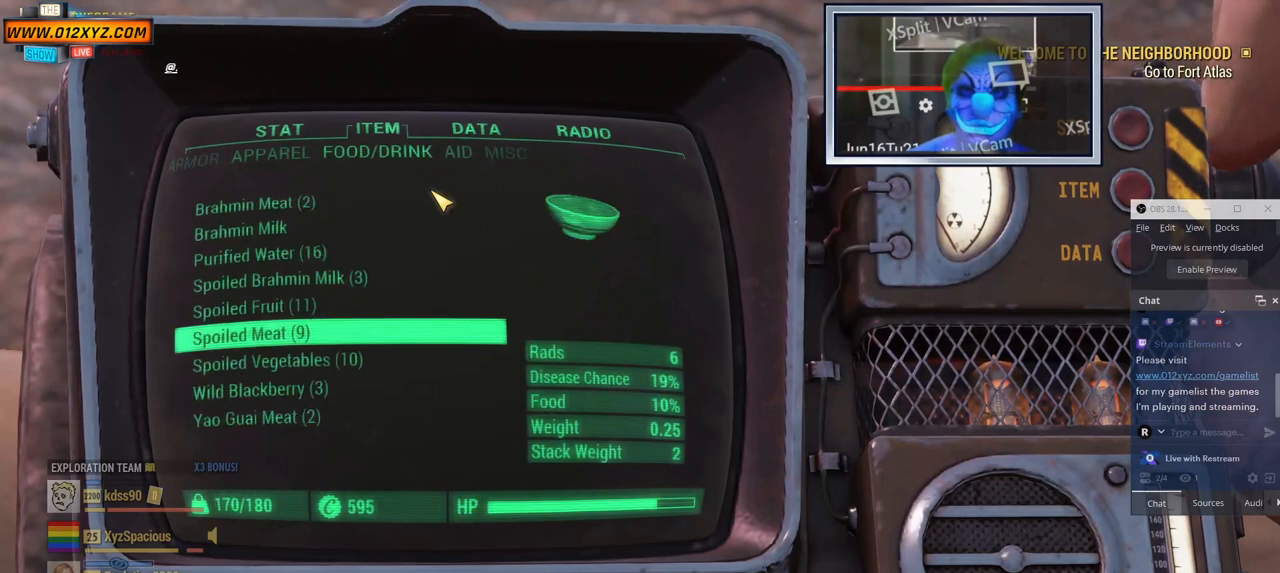
{"keys": [], "mouse": [], "events": []}
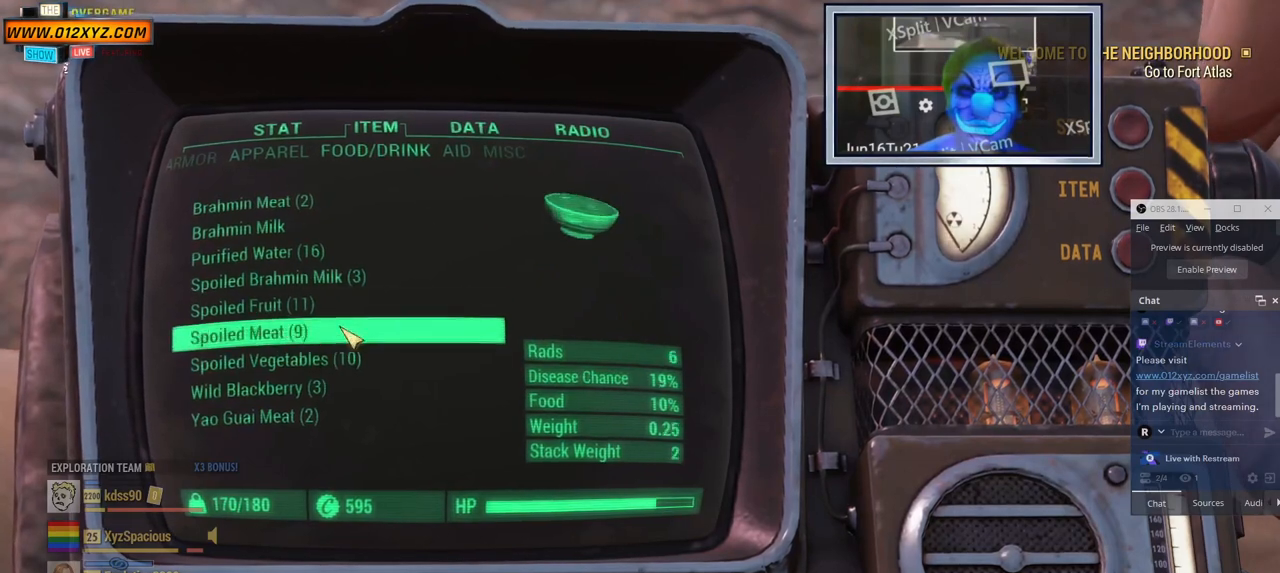
{"keys": [], "mouse": [], "events": []}
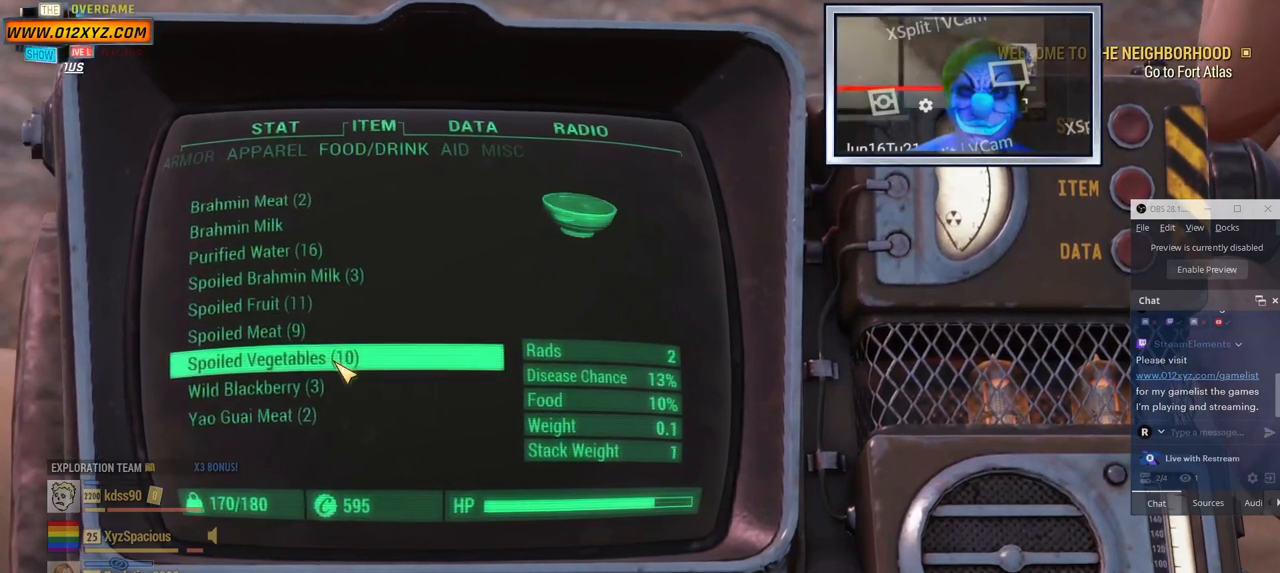
{"keys": [], "mouse": [], "events": []}
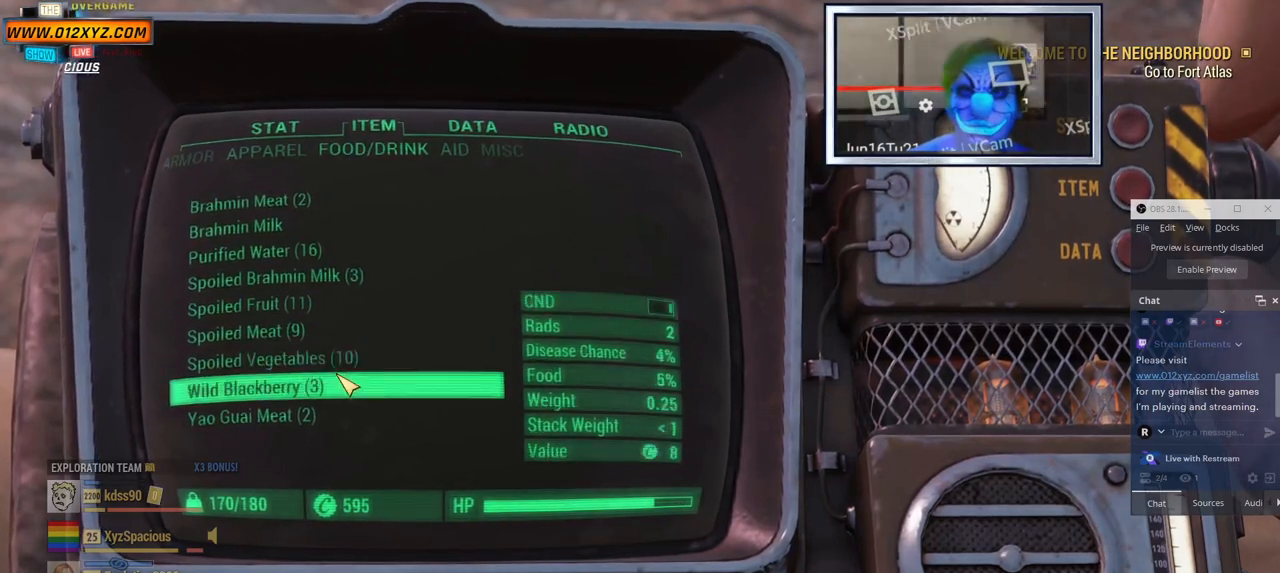
{"keys": [], "mouse": [], "events": []}
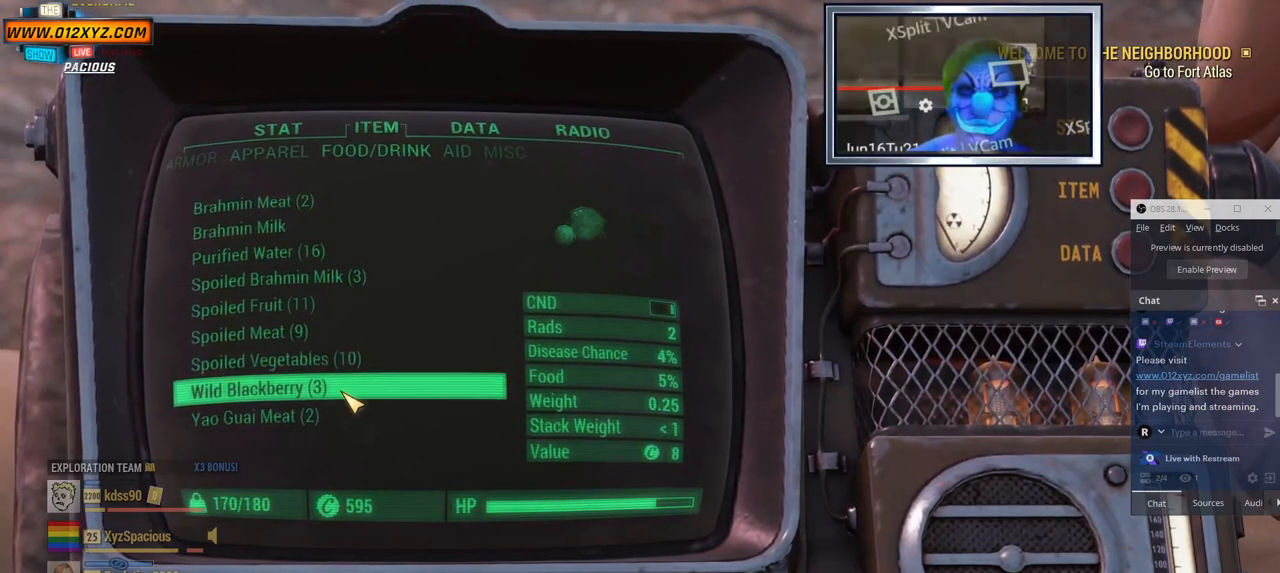
{"keys": [], "mouse": [], "events": [[167, "mouse_left", "down"], [267, "mouse_left", "up"]]}
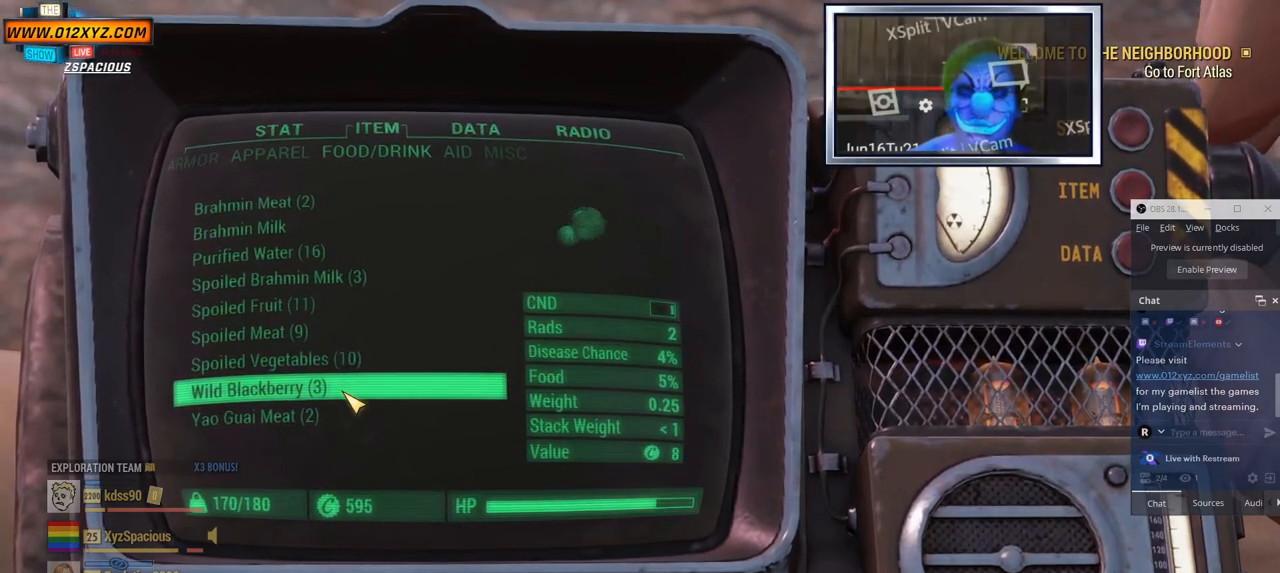
{"keys": [], "mouse": [], "events": []}
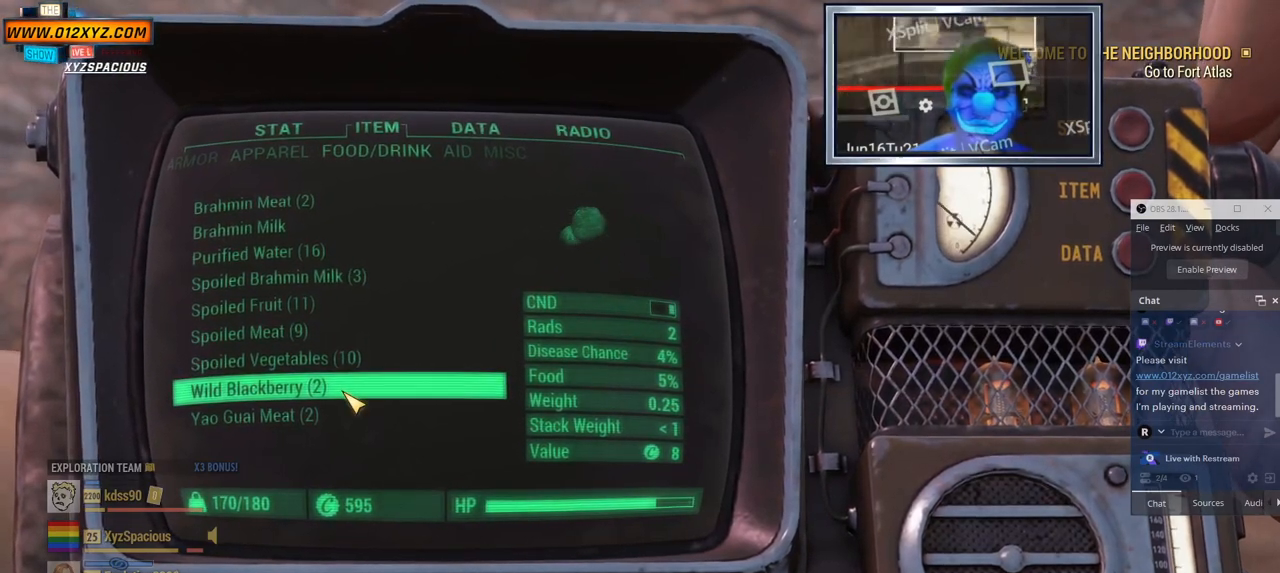
{"keys": [], "mouse": [], "events": []}
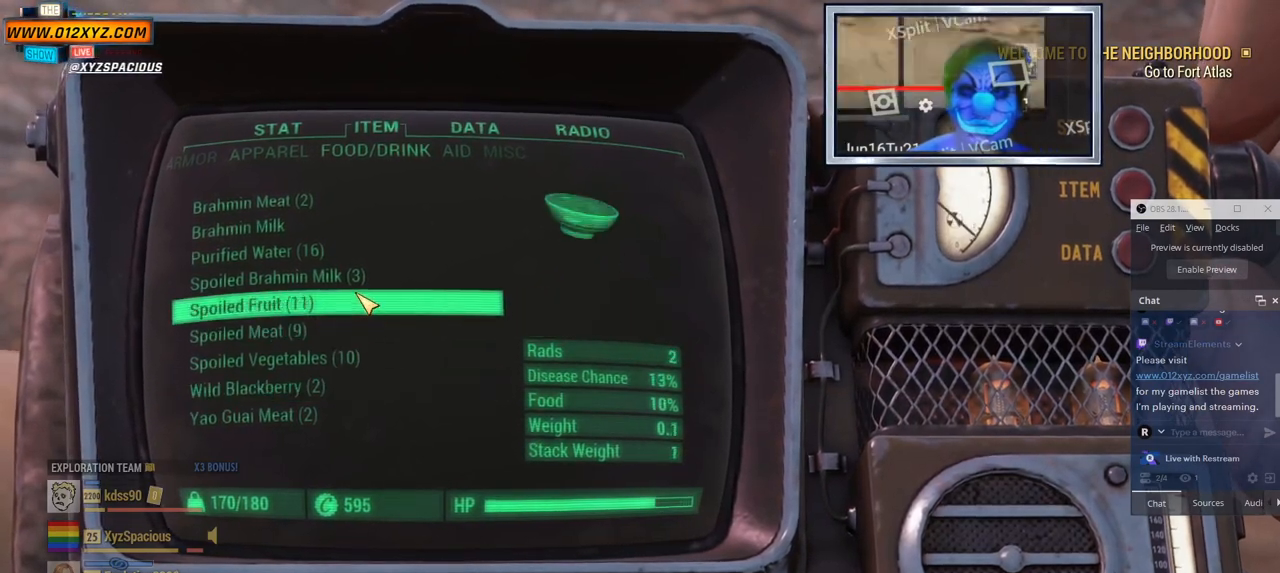
{"keys": [], "mouse": [], "events": [[367, "mouse_left", "down"], [500, "mouse_left", "up"]]}
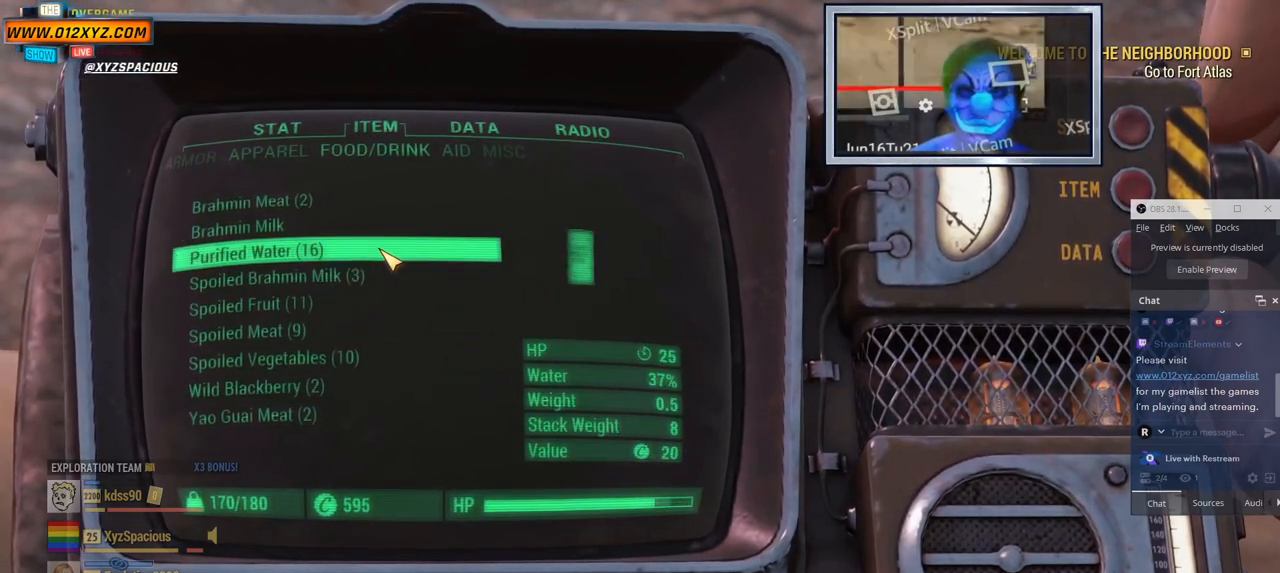
{"keys": [], "mouse": [], "events": []}
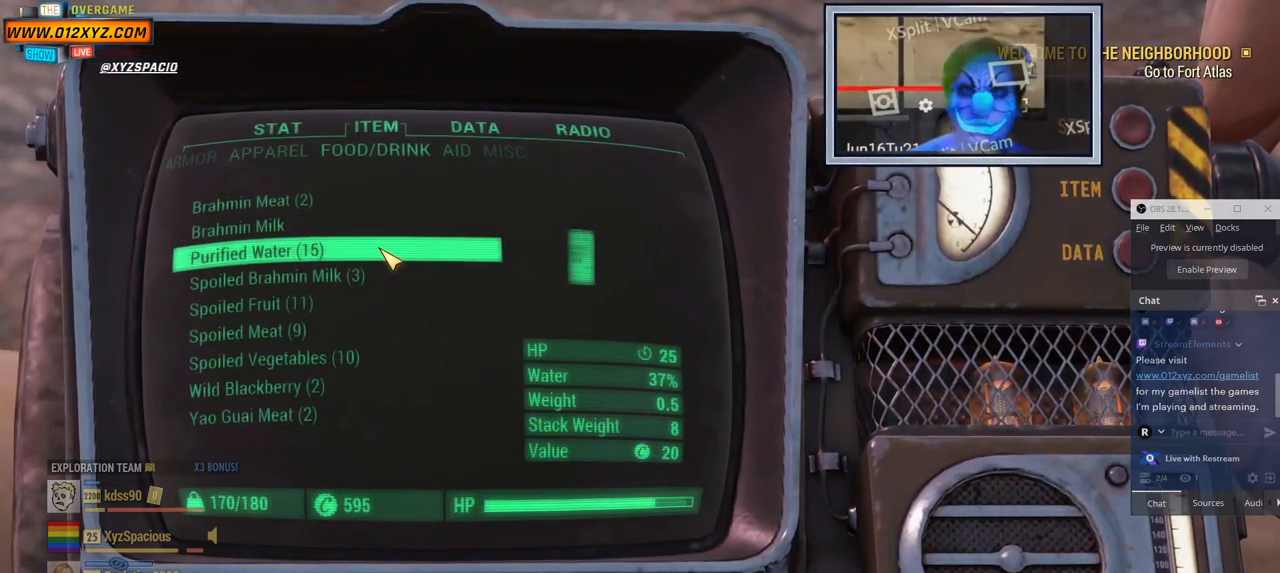
{"keys": [], "mouse": [], "events": []}
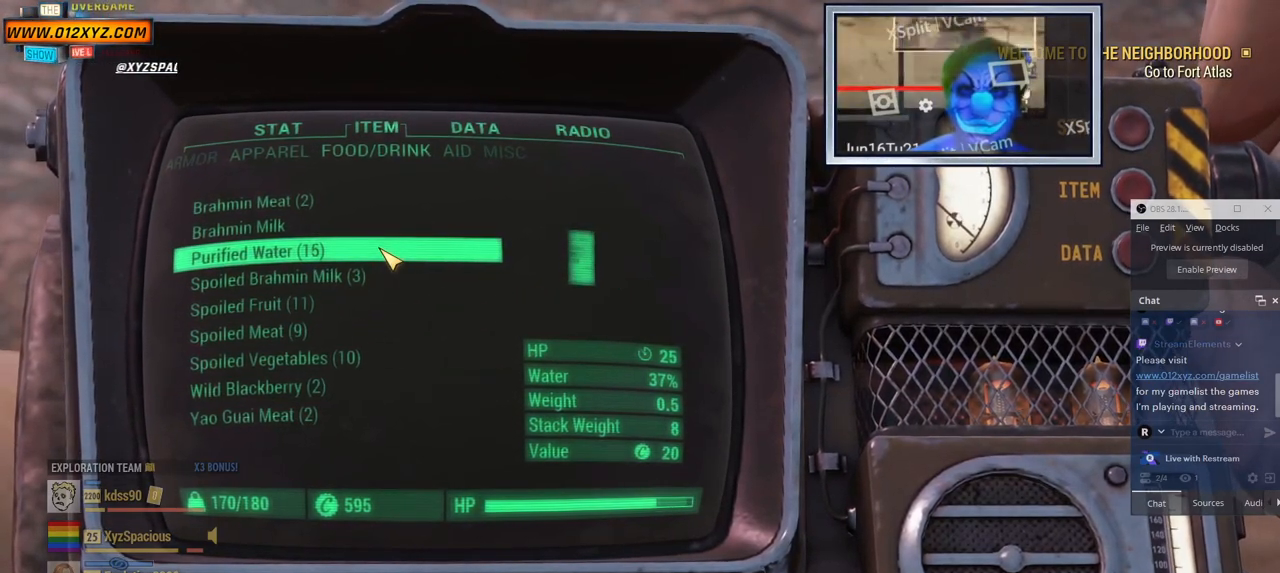
{"keys": [], "mouse": [], "events": []}
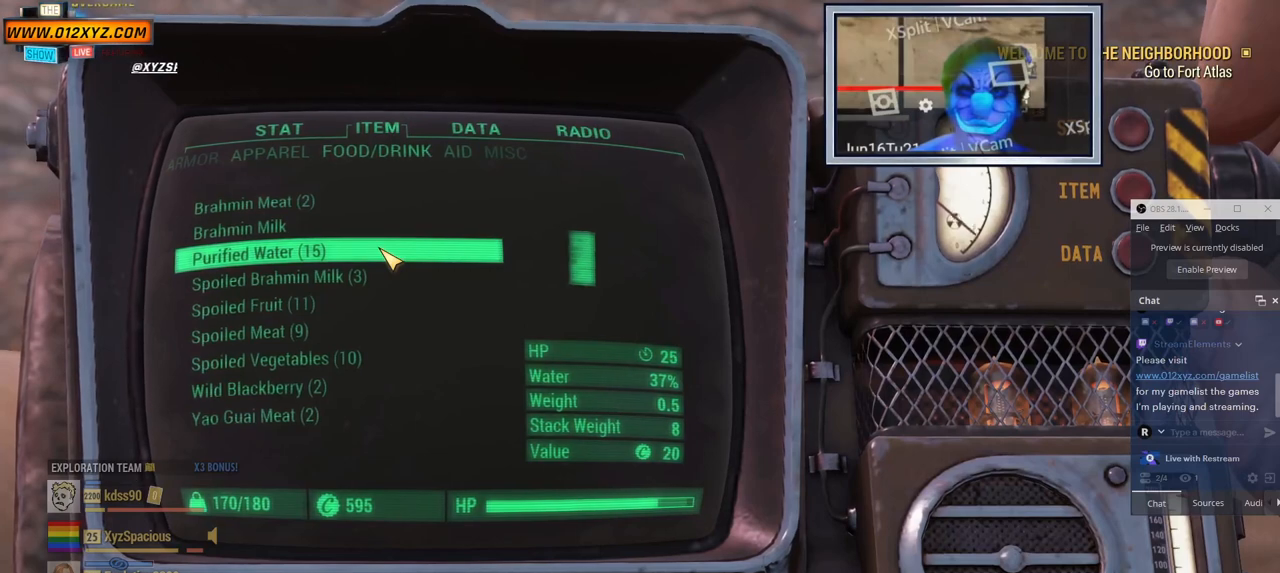
{"keys": [], "mouse": [], "events": []}
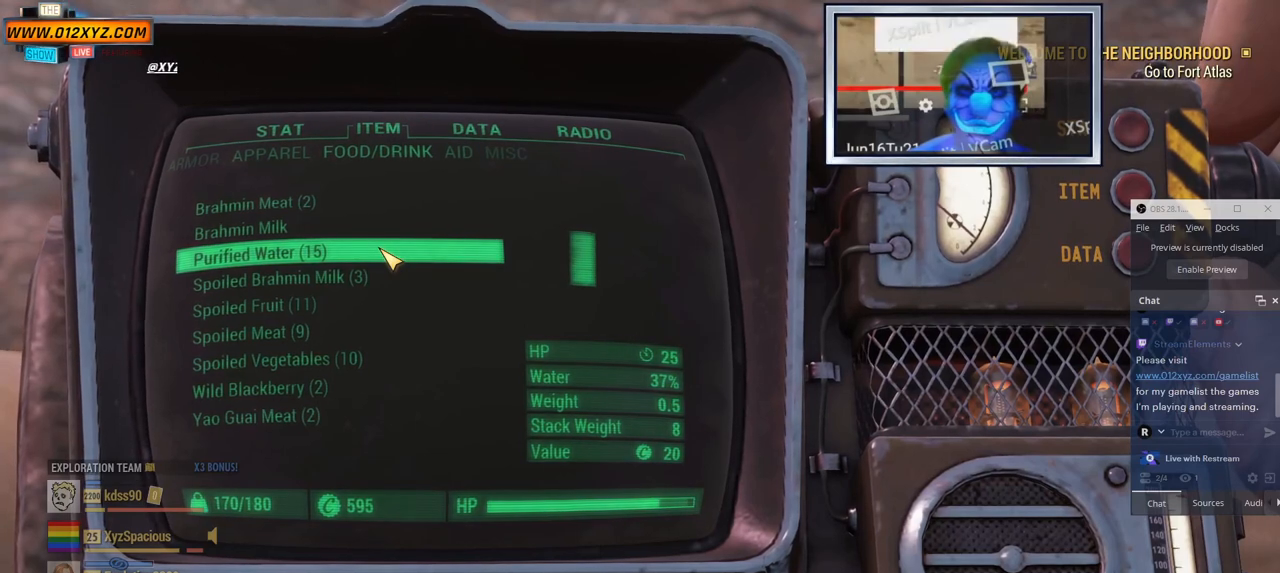
{"keys": [], "mouse": []}
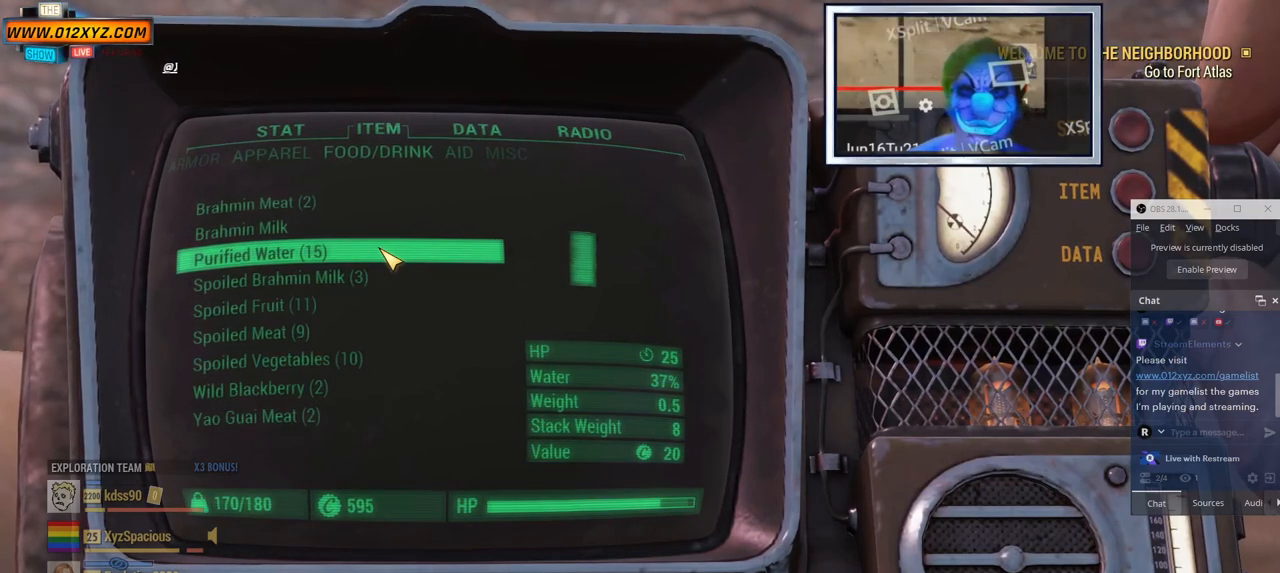
{"keys": [], "mouse": [], "events": []}